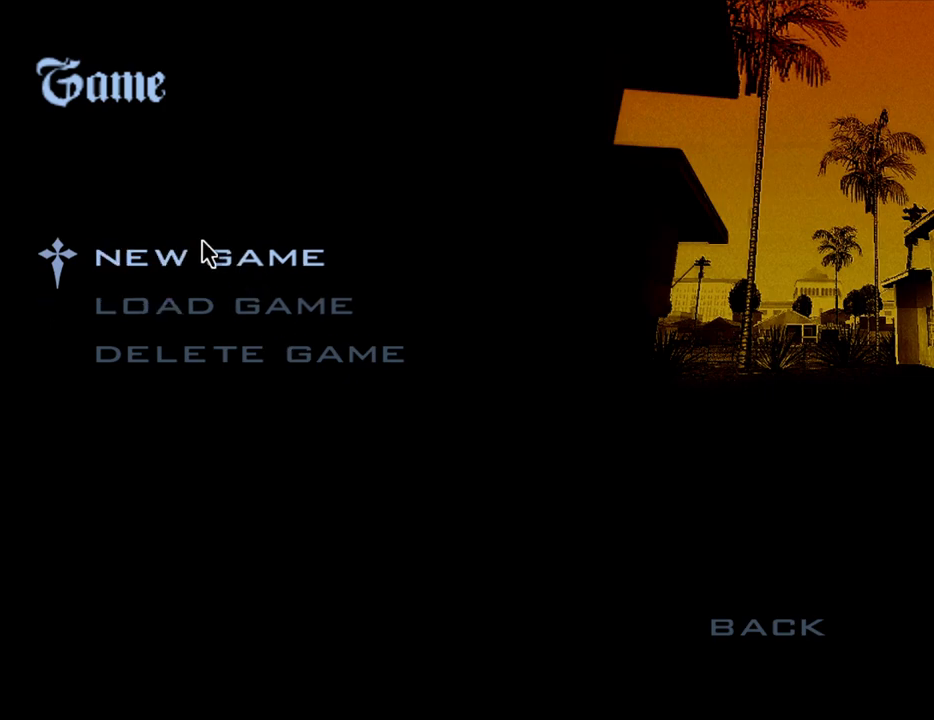
Gameplay with keyboard and mouse; each line is a JSON object with the keys and mouse buttons held at the frame after it. "events" lists presses ("down") and releases ("up") of "1", "2", "3", "4", "5", "6", "8", "a", "alt", "c", "ctrl", "d", "down", "e", "escape", "f", "f1", "f2", "f3", "g", "h", "left", "num2", "q", "r", "right", "s", "shift", "space", "t", "tab", "up", "v", "w", "x", "z", "mouse_left", "mouse_middle", "mouse_right", "mouse_wheel_up" and "mouse_wheel_down" between this image and that frame as [ms after this image, input, new state], when the widget could be followed in between. "mouse_left", "mouse_middle", "mouse_right", "mouse_wheel_up", "mouse_wheel_down" = the "left", "middle", "right", "wheel_up", "wheel_down" buttons of the "mouse" list. No other keys are recorded. Mouse movement is not recorded.
{"keys": [], "mouse": [], "events": [[150, "mouse_left", "down"], [200, "mouse_left", "up"]]}
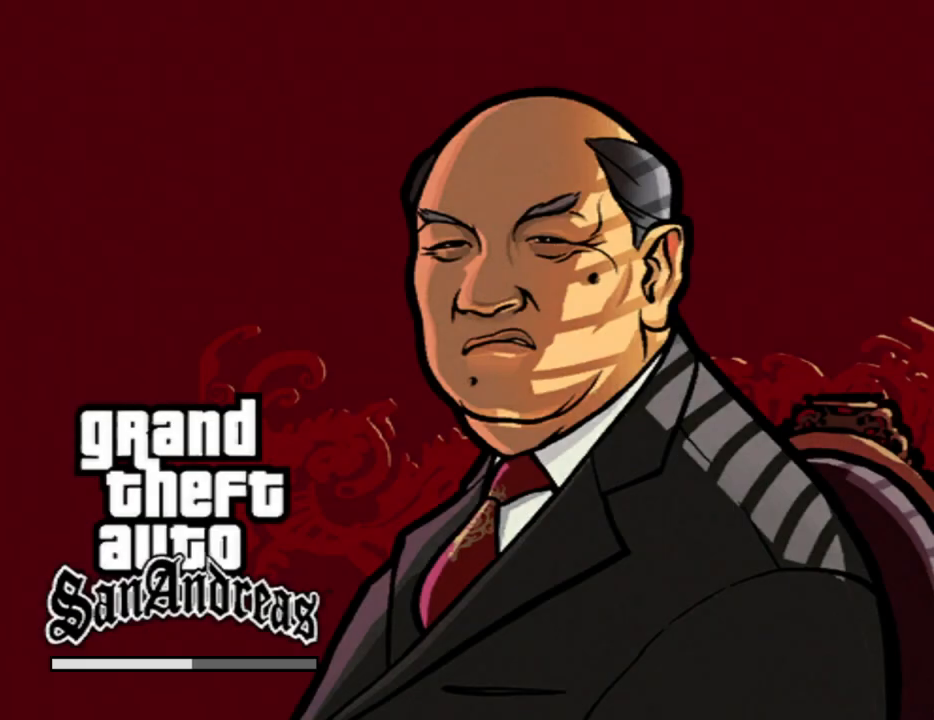
{"keys": [], "mouse": [], "events": []}
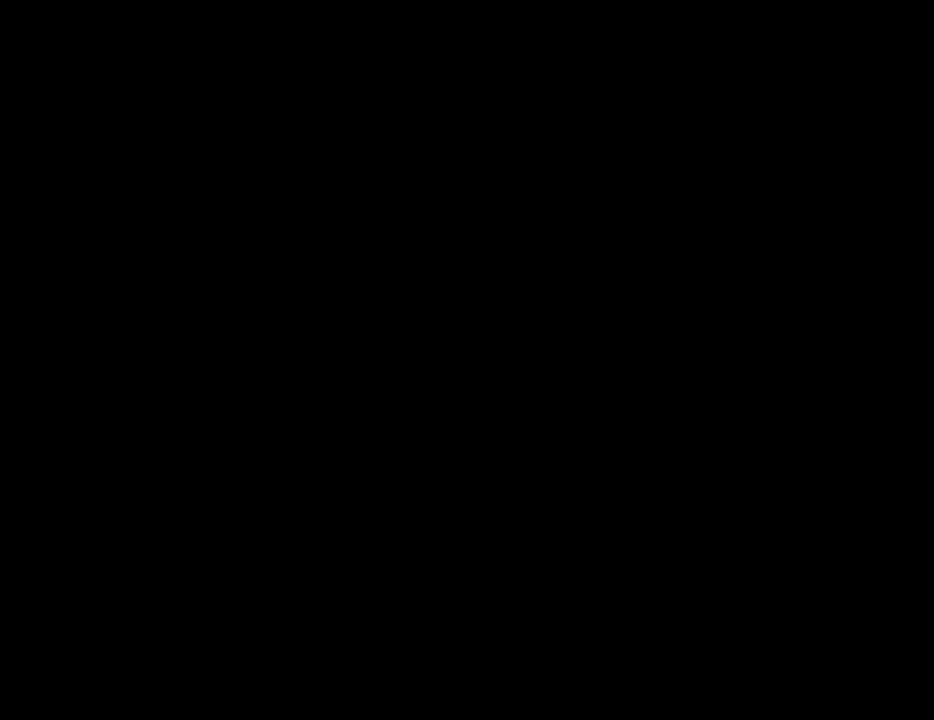
{"keys": ["f", "space"], "mouse": [], "events": [[50, "f", "down"], [50, "space", "down"], [83, "f", "up"], [83, "space", "up"], [183, "f", "down"], [183, "space", "down"], [233, "f", "up"], [233, "space", "up"], [283, "f", "down"], [283, "space", "down"], [367, "f", "up"], [367, "space", "up"], [417, "space", "down"], [467, "f", "down"]]}
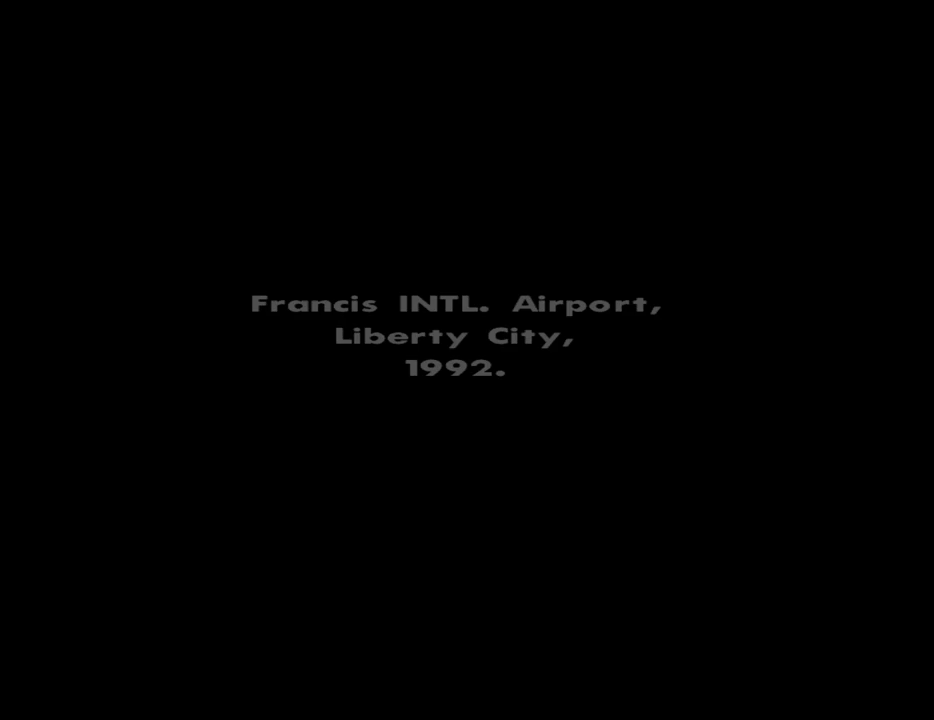
{"keys": ["f", "shift", "space"], "mouse": [], "events": [[17, "f", "up"], [17, "space", "up"], [67, "f", "down"], [67, "space", "down"], [100, "f", "up"], [150, "space", "up"], [200, "f", "down"], [200, "space", "down"], [250, "f", "up"], [300, "space", "up"], [333, "f", "down"], [333, "space", "down"], [383, "f", "up"], [383, "space", "up"], [433, "alt", "down"], [483, "alt", "up"], [483, "f", "down"], [483, "shift", "down"], [483, "space", "down"]]}
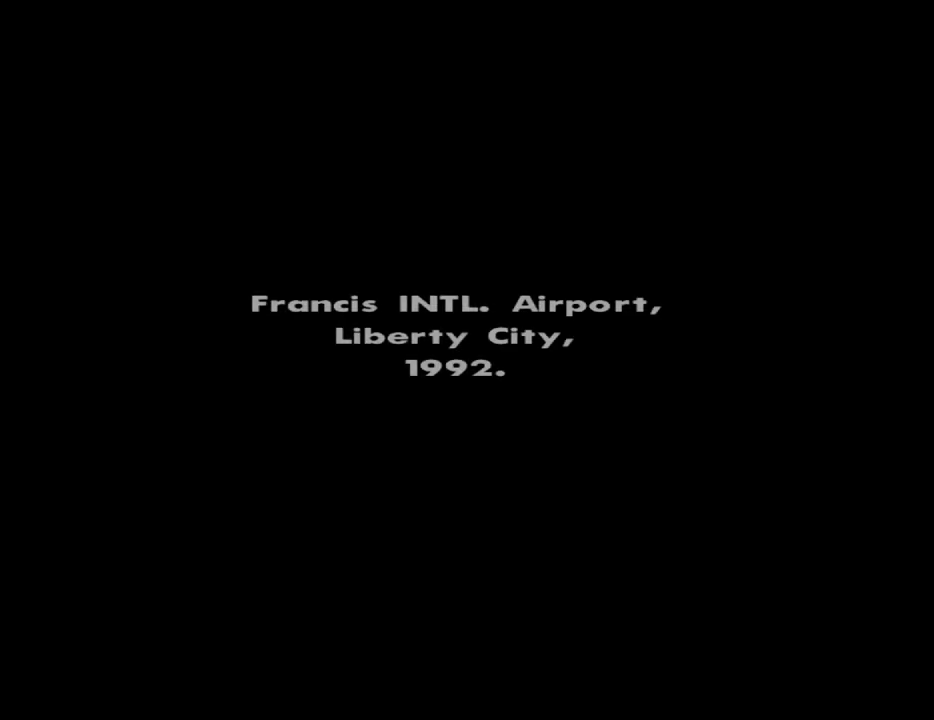
{"keys": ["f", "space"], "mouse": [], "events": [[33, "f", "up"], [33, "space", "up"], [83, "shift", "up"], [117, "f", "down"], [117, "space", "down"], [167, "f", "up"], [167, "space", "up"], [317, "f", "down"], [350, "f", "up"], [450, "f", "down"], [500, "space", "down"]]}
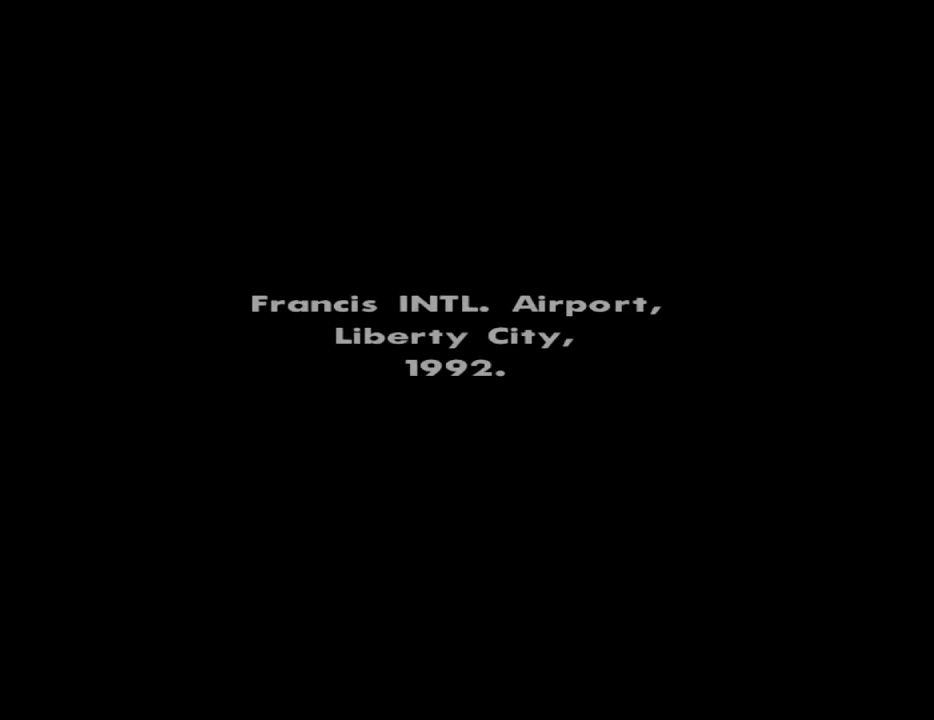
{"keys": ["f"], "mouse": [], "events": [[50, "f", "up"], [50, "space", "up"], [133, "f", "down"], [133, "space", "down"], [183, "f", "up"], [183, "space", "up"], [283, "f", "down"], [283, "space", "down"], [333, "space", "up"], [367, "f", "up"], [417, "space", "down"], [467, "f", "down"], [467, "space", "up"]]}
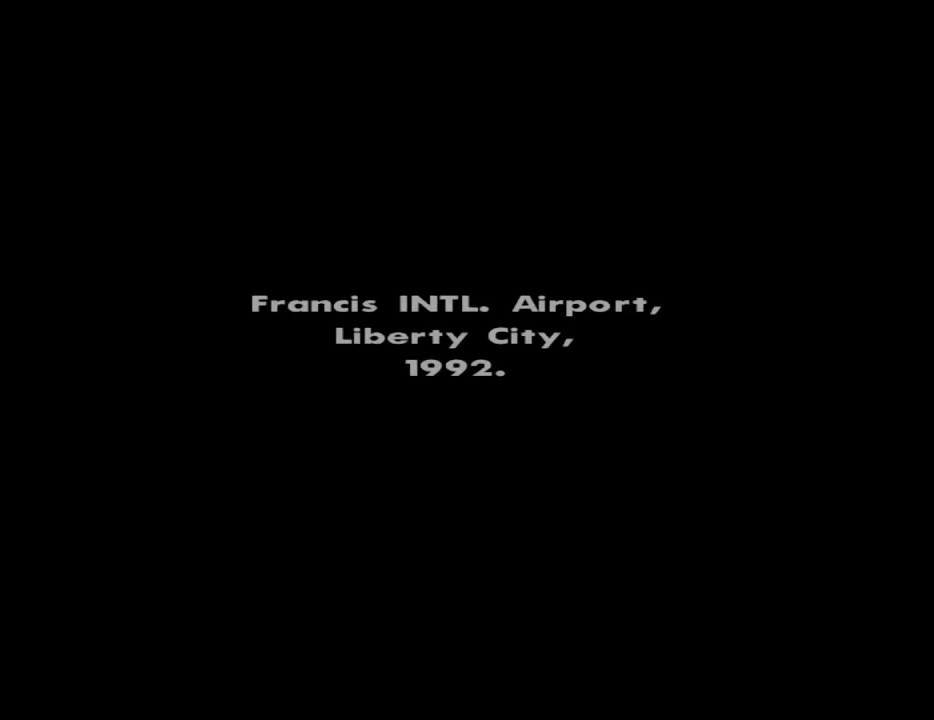
{"keys": [], "mouse": [], "events": [[17, "f", "up"], [67, "space", "down"], [100, "f", "down"], [100, "space", "up"], [200, "f", "up"], [200, "space", "down"], [300, "f", "down"], [300, "space", "up"], [333, "f", "up"], [333, "space", "down"], [433, "f", "down"], [433, "space", "up"], [483, "f", "up"]]}
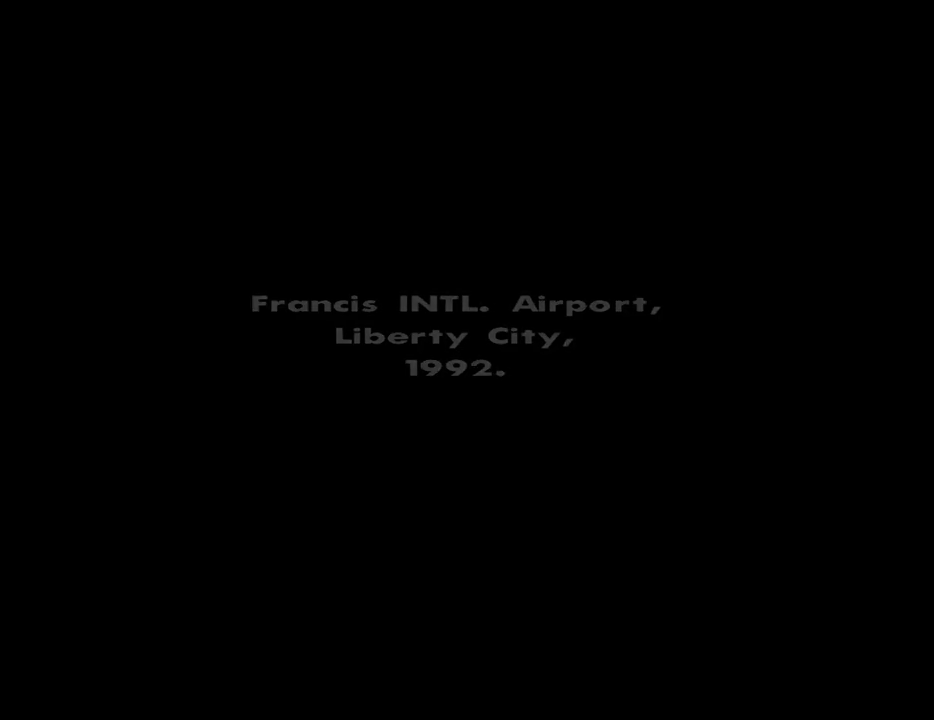
{"keys": [], "mouse": [], "events": [[33, "space", "down"], [83, "space", "up"], [117, "f", "down"], [167, "f", "up"], [167, "space", "down"], [217, "space", "up"], [267, "f", "down"], [317, "space", "down"], [350, "f", "up"], [350, "space", "up"], [450, "f", "down"], [450, "space", "down"], [500, "f", "up"], [500, "space", "up"]]}
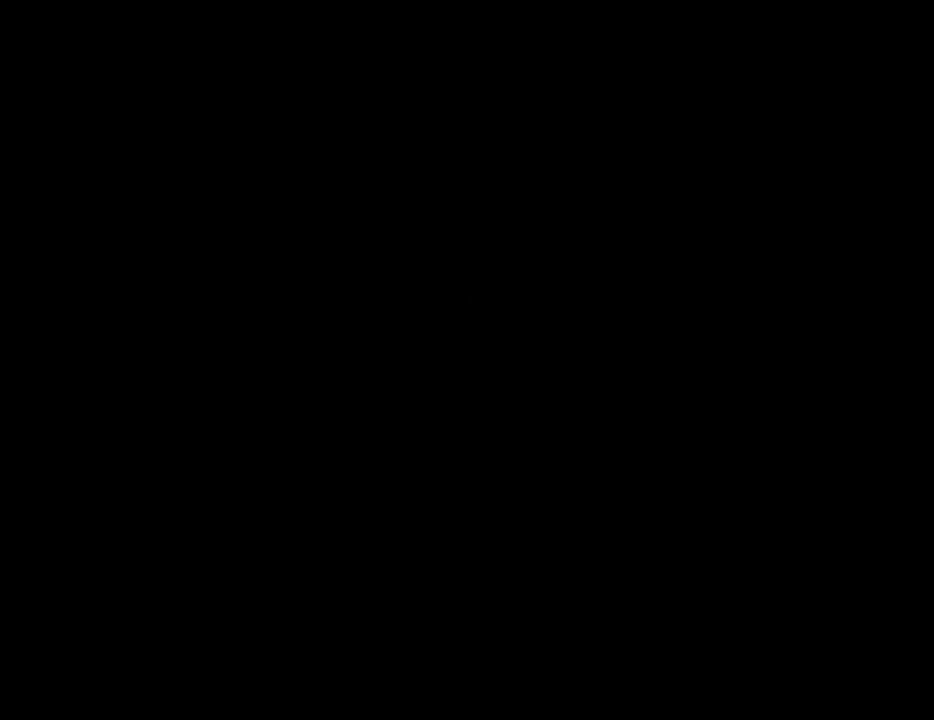
{"keys": ["f"], "mouse": [], "events": [[83, "f", "down"], [83, "space", "down"], [183, "f", "up"], [183, "space", "up"], [283, "f", "down"], [283, "space", "down"], [333, "f", "up"], [333, "space", "up"], [417, "f", "down"], [417, "space", "down"], [467, "space", "up"]]}
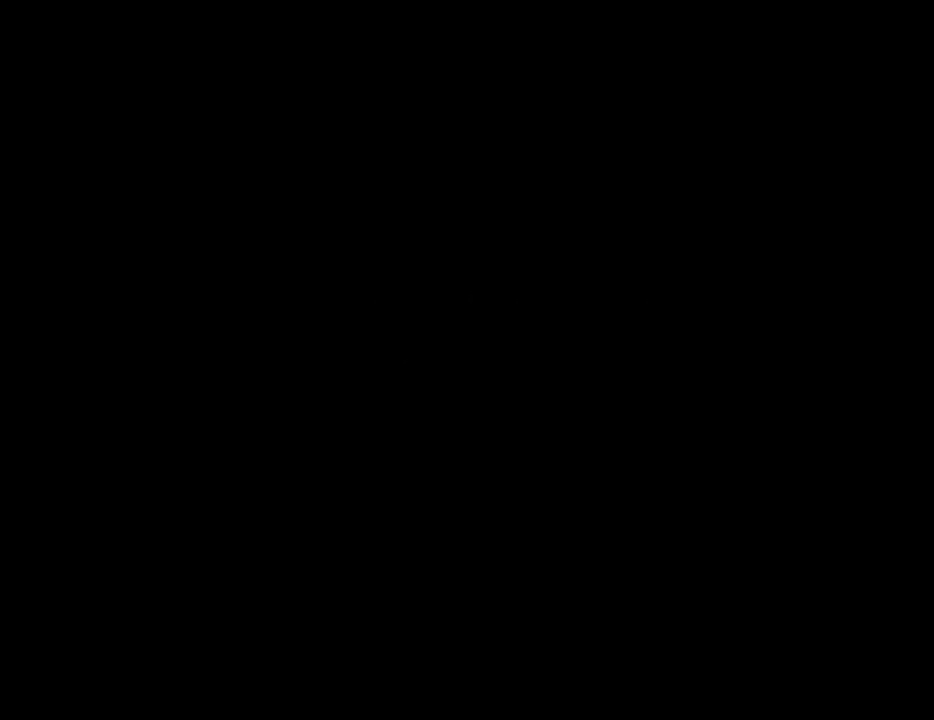
{"keys": [], "mouse": [], "events": [[17, "f", "up"], [67, "f", "down"], [67, "space", "down"], [100, "space", "up"], [150, "f", "up"], [200, "space", "down"], [250, "f", "down"], [250, "space", "up"], [300, "f", "up"], [333, "space", "down"], [433, "f", "down"], [433, "space", "up"], [483, "f", "up"]]}
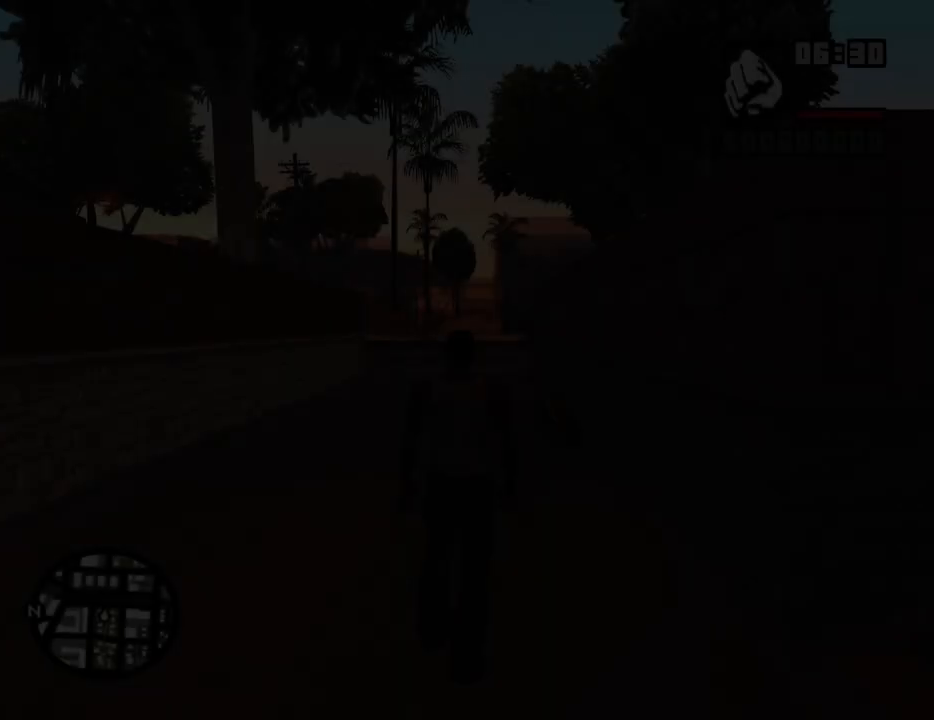
{"keys": ["space"], "mouse": [], "events": [[33, "space", "down"], [83, "f", "down"], [83, "space", "up"], [167, "f", "up"], [167, "space", "down"], [217, "space", "up"], [267, "f", "down"], [317, "f", "up"], [317, "space", "down"], [400, "space", "up"], [450, "f", "down"], [500, "f", "up"], [500, "space", "down"]]}
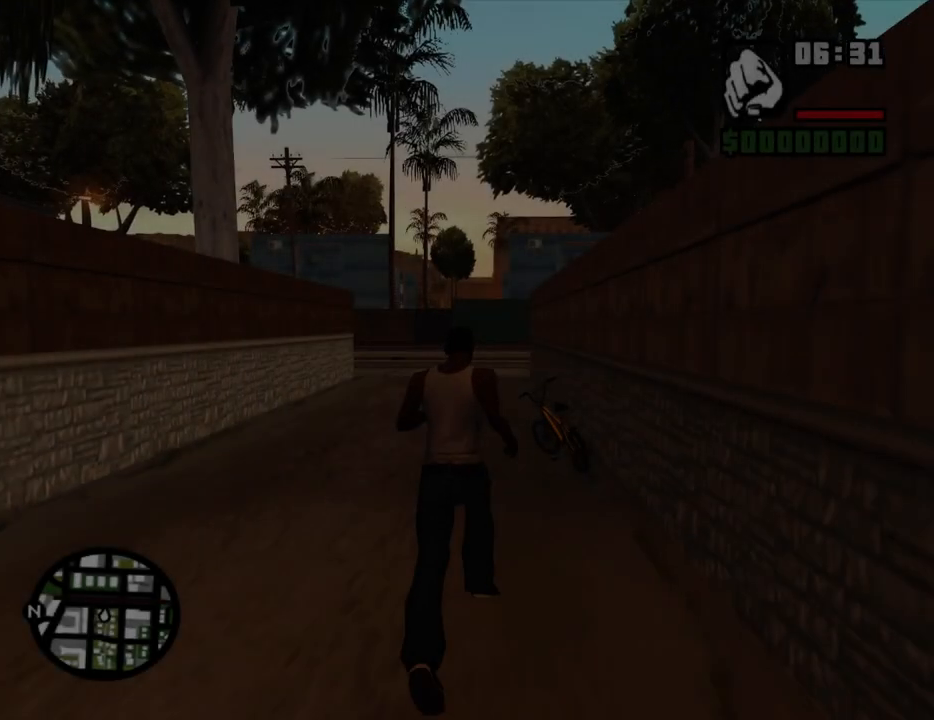
{"keys": ["f", "space"], "mouse": [], "events": [[50, "space", "up"], [83, "f", "down"], [133, "f", "up"], [133, "space", "down"], [233, "space", "up"], [283, "f", "down"], [283, "space", "down"], [333, "f", "up"], [367, "space", "up"], [417, "f", "down"], [417, "space", "down"]]}
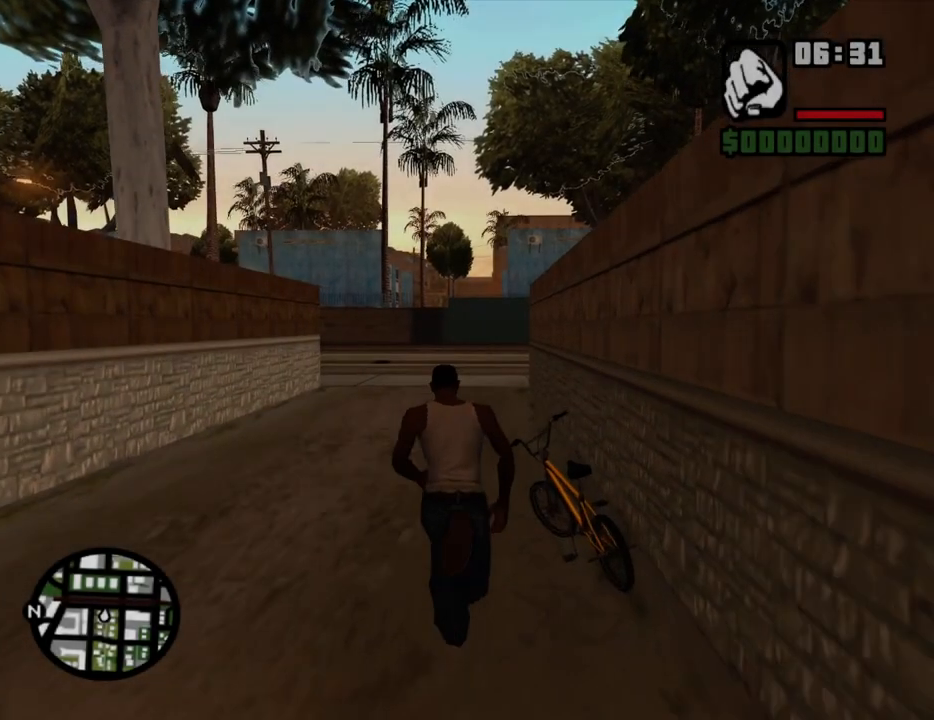
{"keys": [], "mouse": [], "events": [[17, "f", "up"], [17, "space", "up"], [67, "space", "down"], [100, "f", "down"], [100, "space", "up"], [250, "f", "up"], [333, "w", "down"], [433, "w", "up"]]}
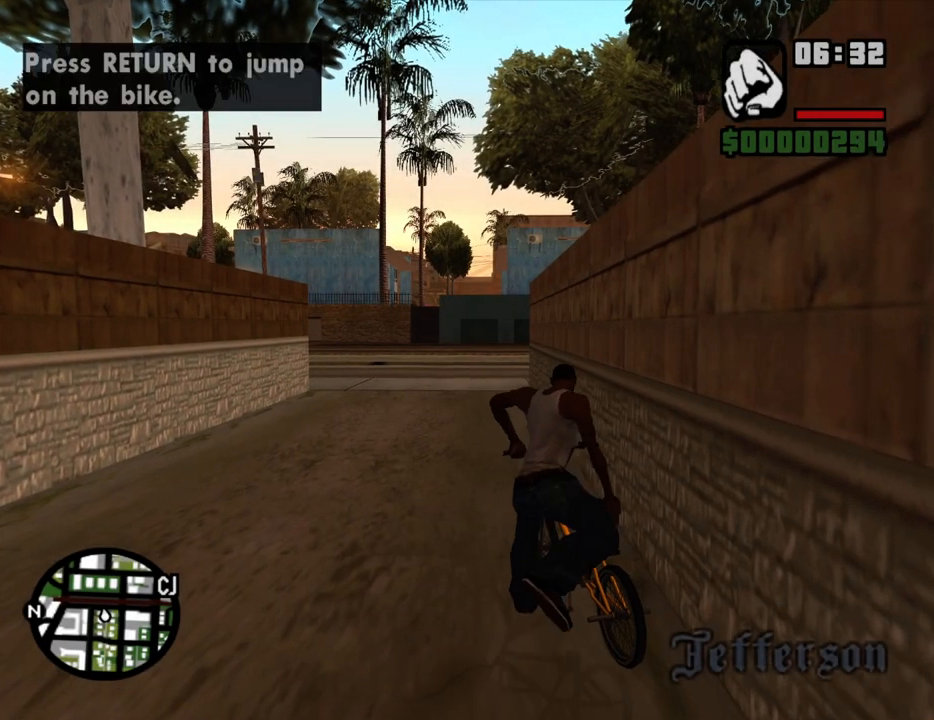
{"keys": ["w"], "mouse": [], "events": [[33, "w", "down"], [83, "w", "up"], [167, "w", "down"], [217, "w", "up"], [317, "w", "down"], [350, "w", "up"], [500, "w", "down"]]}
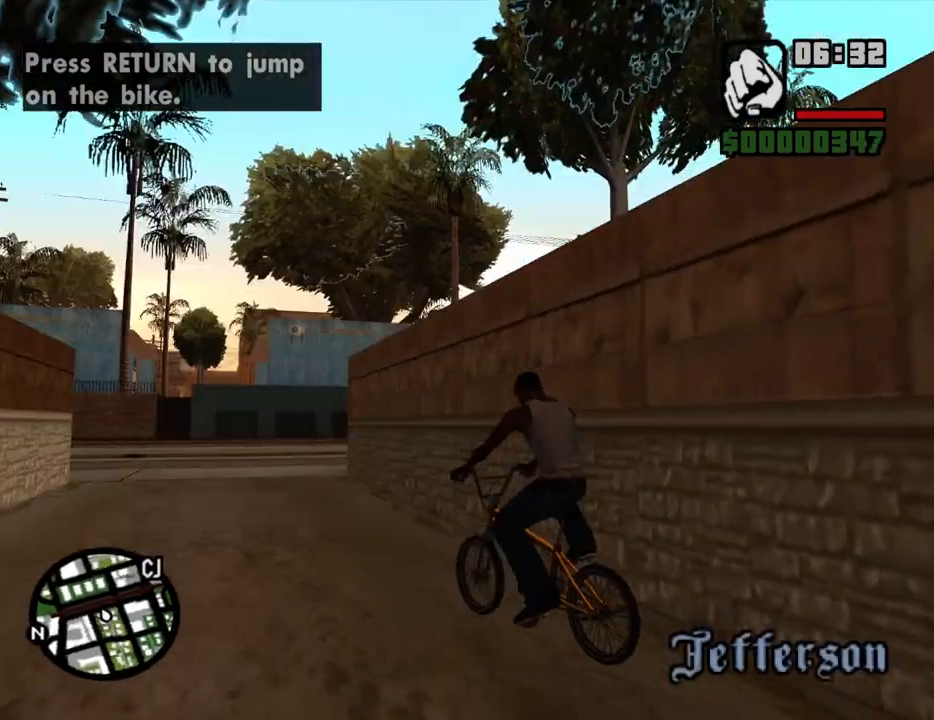
{"keys": [], "mouse": [], "events": [[50, "w", "up"], [133, "d", "down"], [133, "w", "down"], [183, "d", "up"], [183, "w", "up"], [283, "d", "down"], [283, "w", "down"], [333, "d", "up"], [333, "w", "up"], [417, "w", "down"], [467, "w", "up"]]}
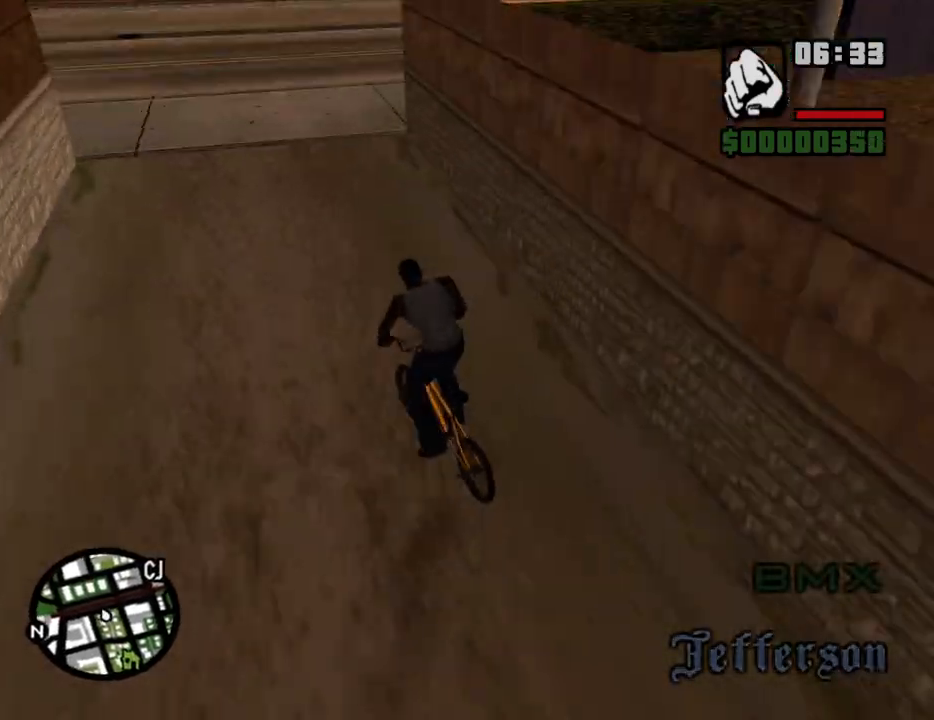
{"keys": [], "mouse": [], "events": [[100, "w", "down"], [150, "w", "up"], [200, "d", "down"], [200, "w", "down"], [300, "w", "up"], [433, "w", "down"], [483, "d", "up"], [483, "w", "up"]]}
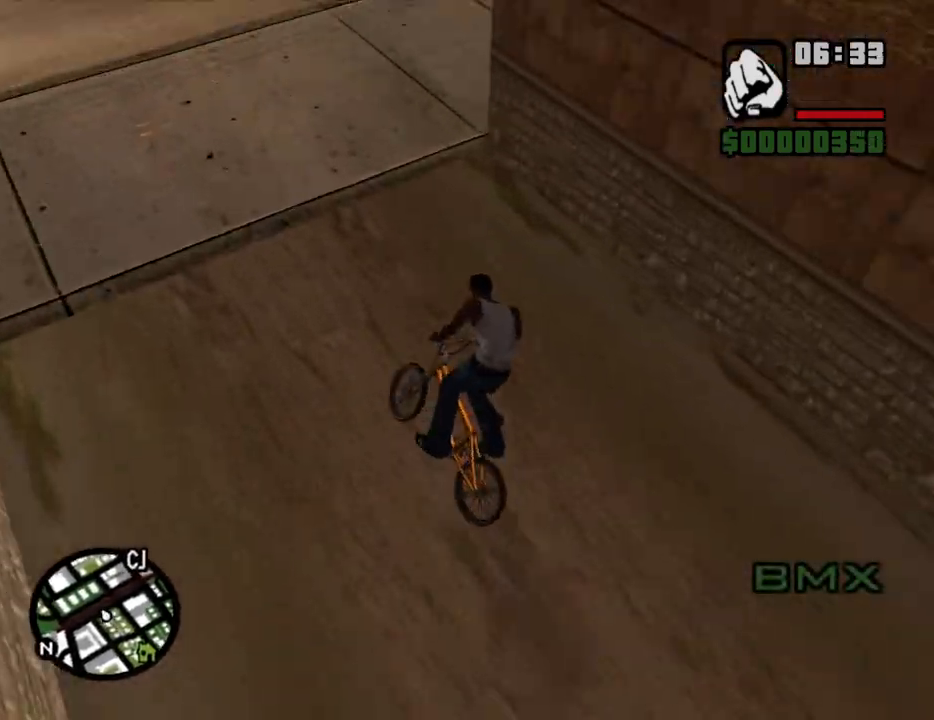
{"keys": ["d", "w"], "mouse": [], "events": [[83, "d", "down"], [83, "w", "down"], [217, "w", "up"], [317, "w", "down"], [350, "w", "up"], [500, "w", "down"]]}
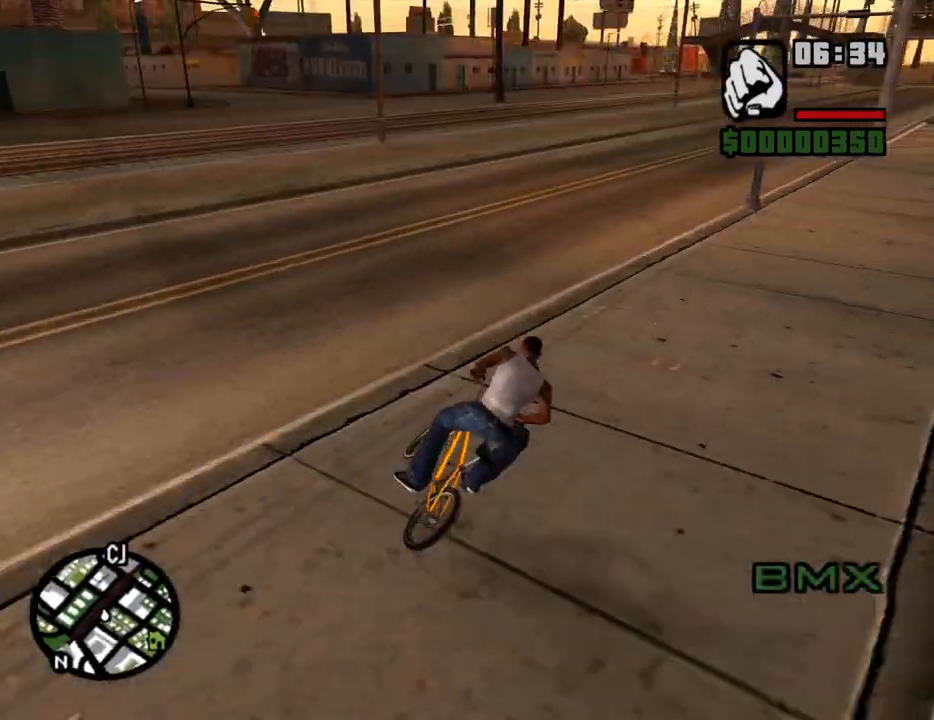
{"keys": ["a", "w"], "mouse": [], "events": [[50, "d", "up"], [50, "w", "up"], [133, "w", "down"], [233, "w", "up"], [283, "w", "down"], [367, "w", "up"], [467, "a", "down"], [467, "w", "down"]]}
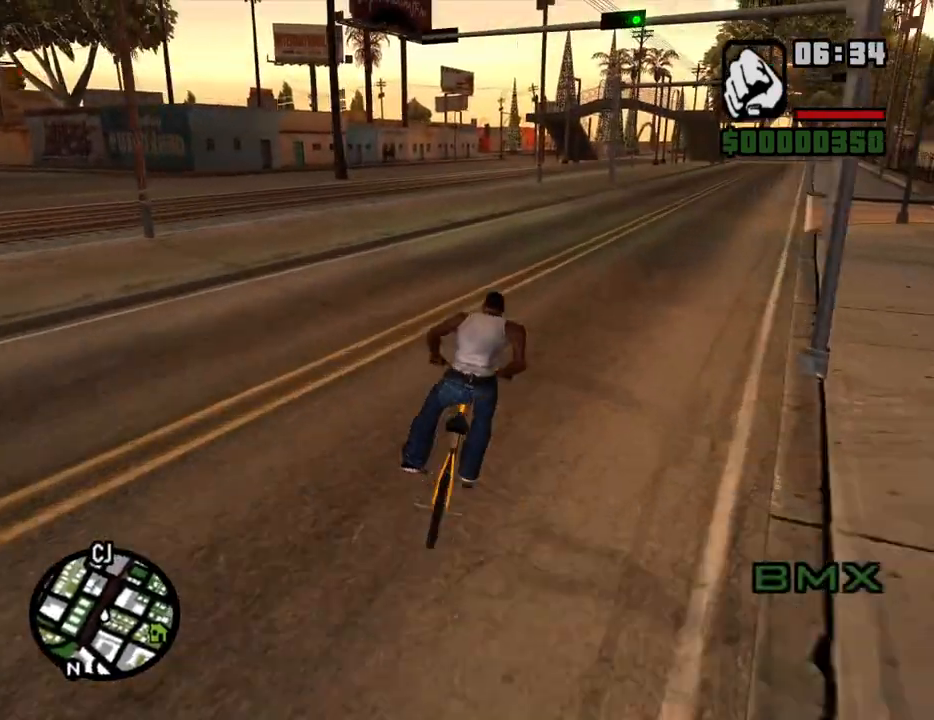
{"keys": [], "mouse": [], "events": [[17, "a", "up"], [17, "w", "up"], [100, "w", "down"], [200, "w", "up"], [300, "w", "down"], [333, "w", "up"], [433, "w", "down"], [483, "w", "up"]]}
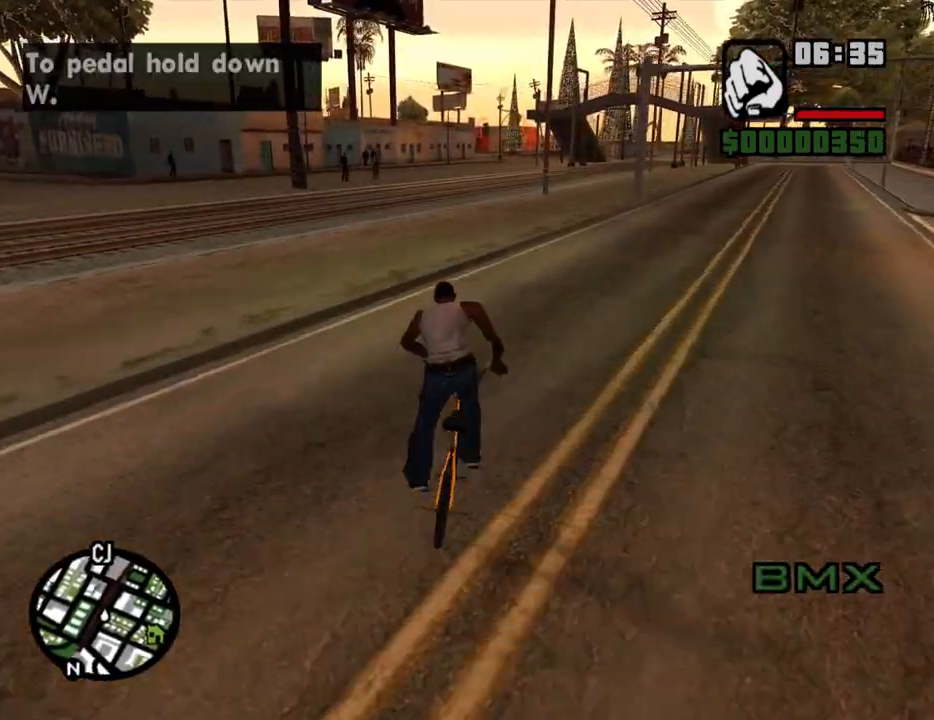
{"keys": [], "mouse": [], "events": [[83, "w", "down"], [117, "w", "up"], [267, "w", "down"], [317, "w", "up"], [400, "w", "down"], [450, "w", "up"]]}
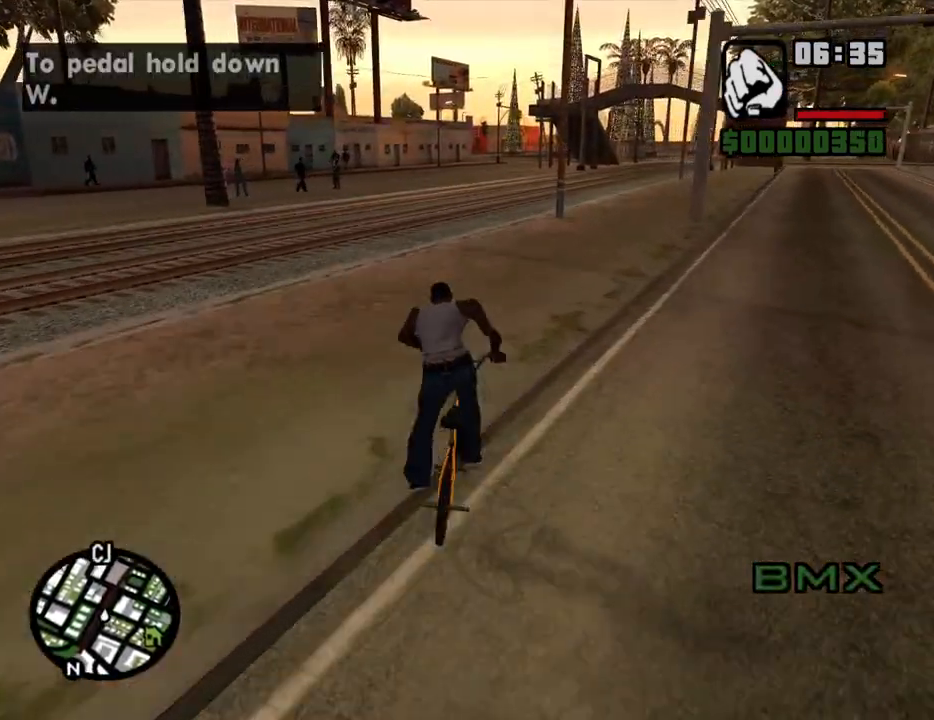
{"keys": [], "mouse": [], "events": [[50, "w", "down"], [133, "w", "up"], [233, "w", "down"], [283, "w", "up"], [367, "w", "down"], [417, "w", "up"]]}
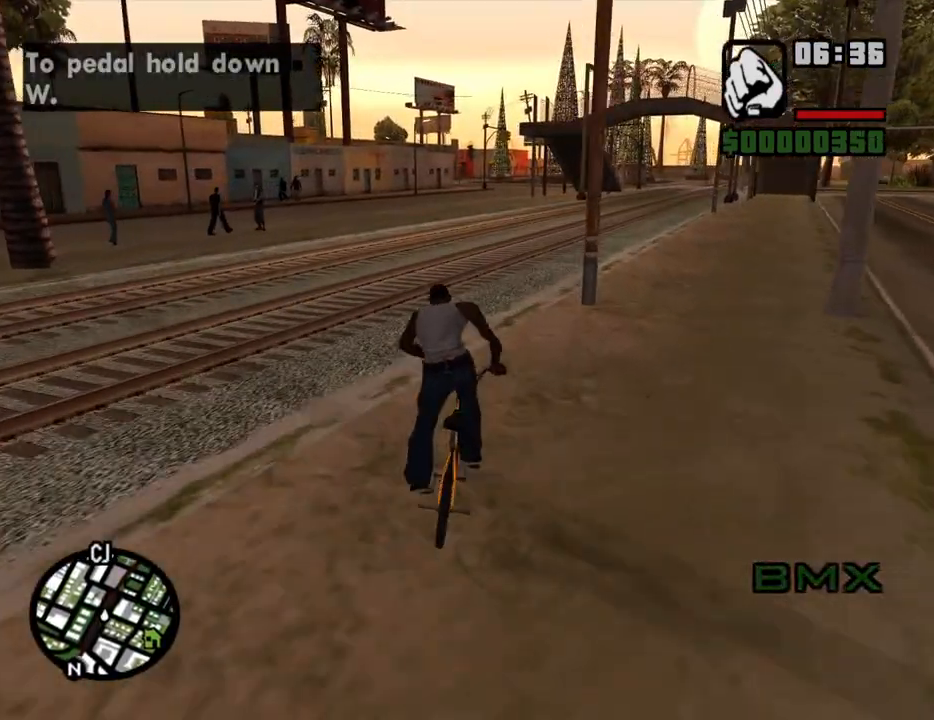
{"keys": ["w"], "mouse": [], "events": [[17, "w", "down"], [100, "w", "up"], [200, "w", "down"], [250, "w", "up"], [300, "a", "down"], [333, "w", "down"], [383, "a", "up"], [383, "w", "up"], [483, "w", "down"]]}
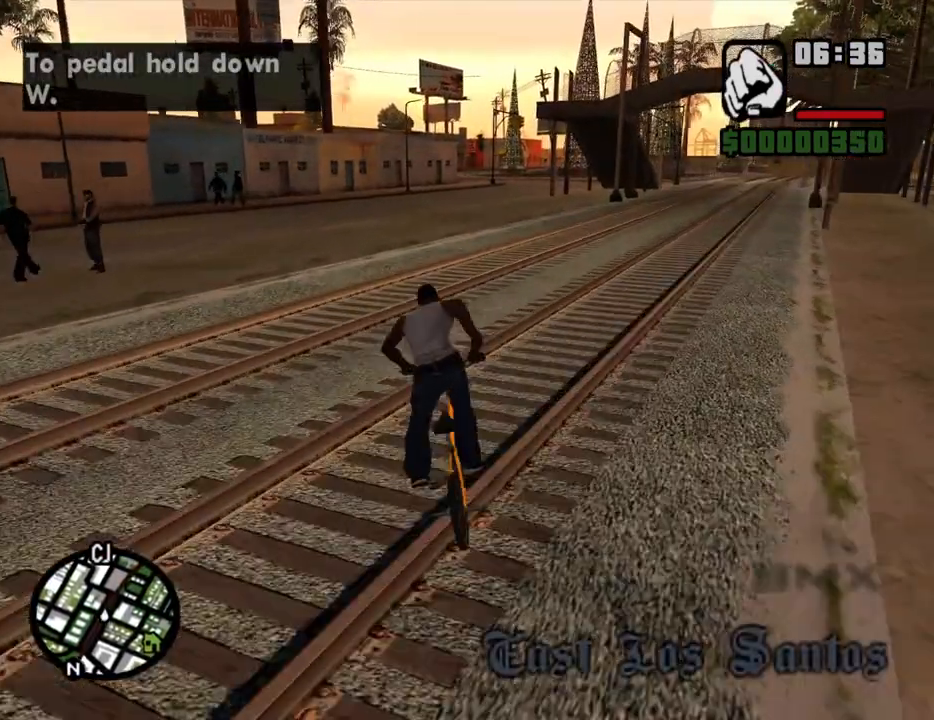
{"keys": ["5", "w"], "mouse": [], "events": [[33, "w", "up"], [117, "w", "down"], [217, "w", "up"], [317, "w", "down"], [350, "5", "down"], [350, "w", "up"], [450, "w", "down"]]}
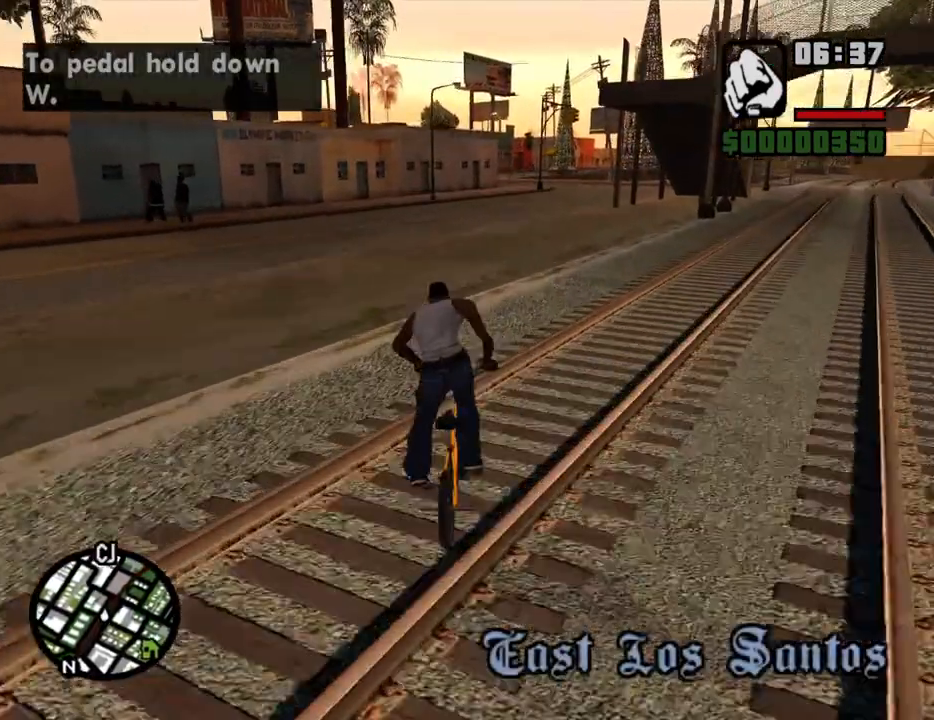
{"keys": ["5"], "mouse": [], "events": [[50, "w", "up"], [133, "w", "down"], [233, "w", "up"], [333, "w", "down"], [367, "w", "up"]]}
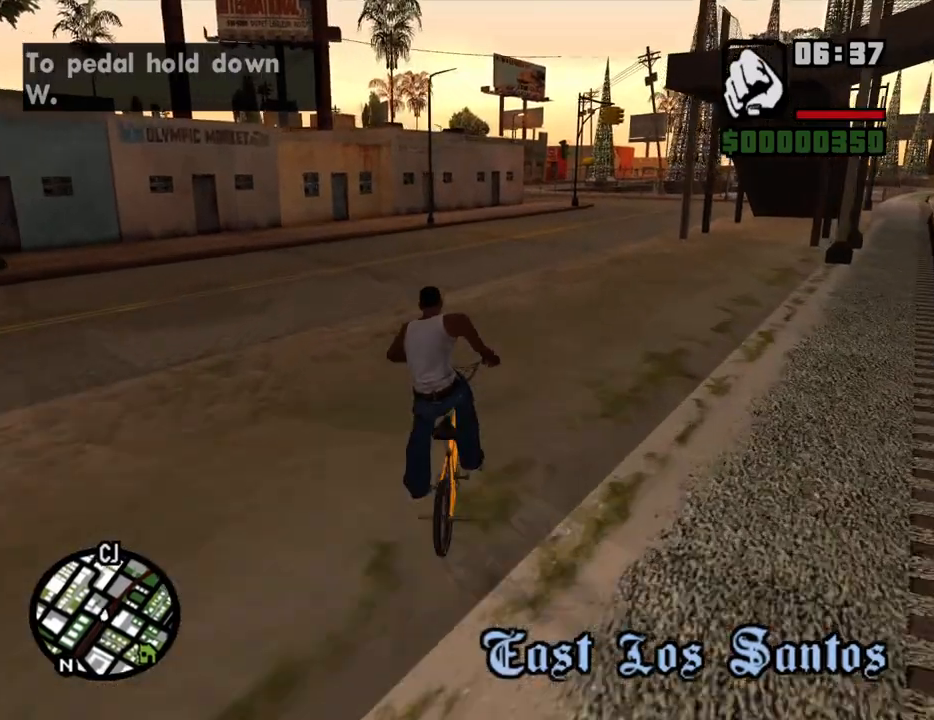
{"keys": [], "mouse": [], "events": [[17, "w", "down"], [67, "w", "up"], [150, "w", "down"], [200, "5", "up"], [250, "w", "up"], [333, "5", "down"], [333, "w", "down"], [383, "w", "up"], [483, "5", "up"]]}
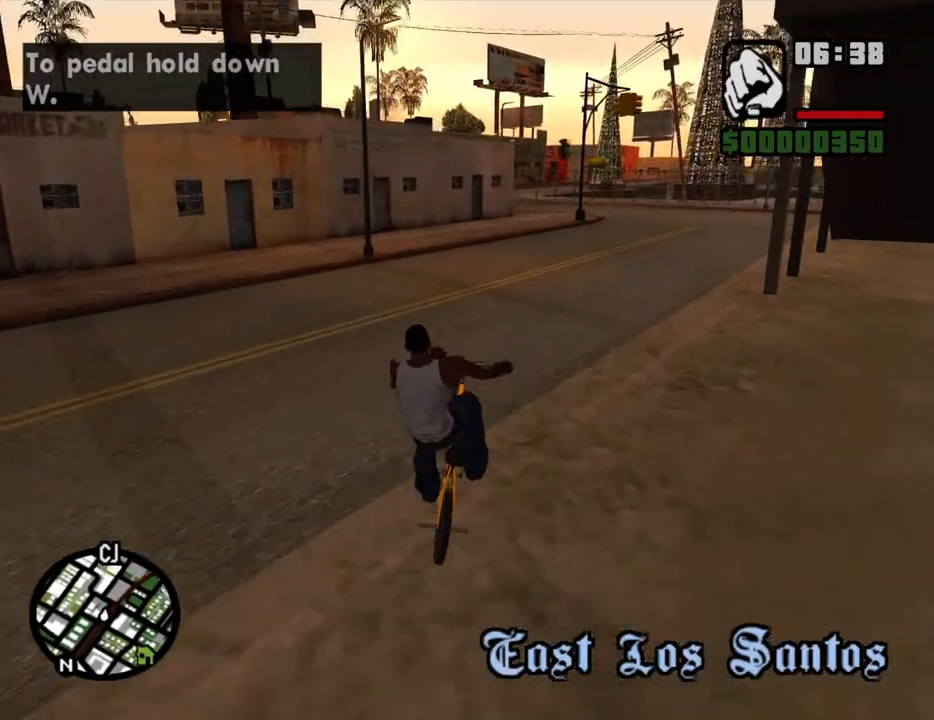
{"keys": [], "mouse": [], "events": [[33, "w", "down"], [67, "w", "up"], [117, "5", "down"], [217, "w", "down"], [267, "5", "up"], [267, "w", "up"], [317, "5", "down"], [400, "w", "down"], [450, "5", "up"], [450, "w", "up"]]}
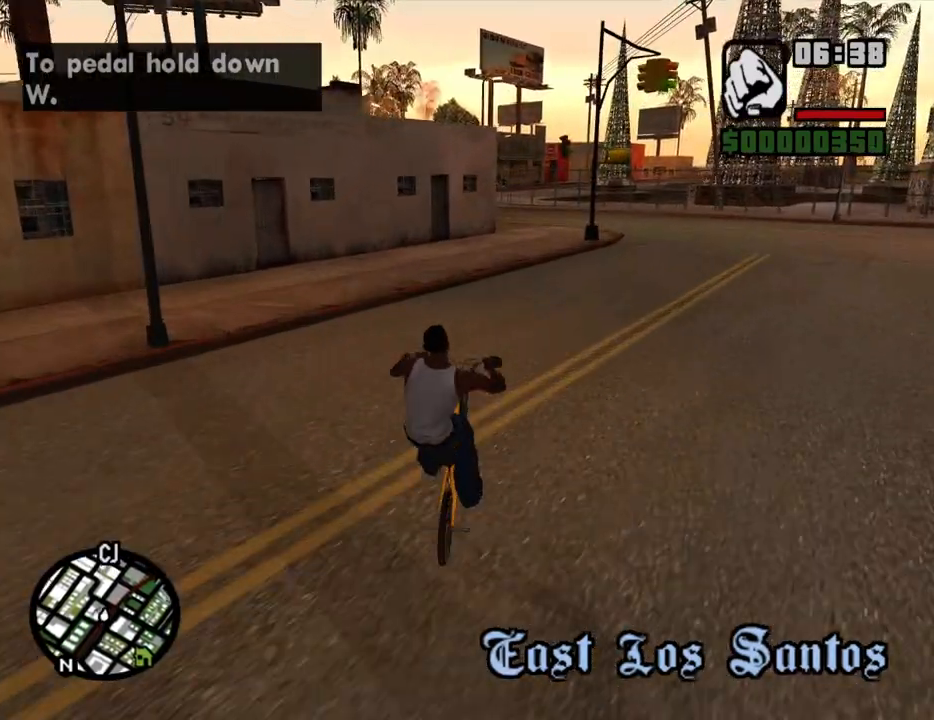
{"keys": [], "mouse": [], "events": [[50, "2", "down"], [50, "w", "down"], [133, "2", "up"], [133, "w", "up"], [233, "w", "down"], [283, "w", "up"], [417, "w", "down"], [467, "w", "up"]]}
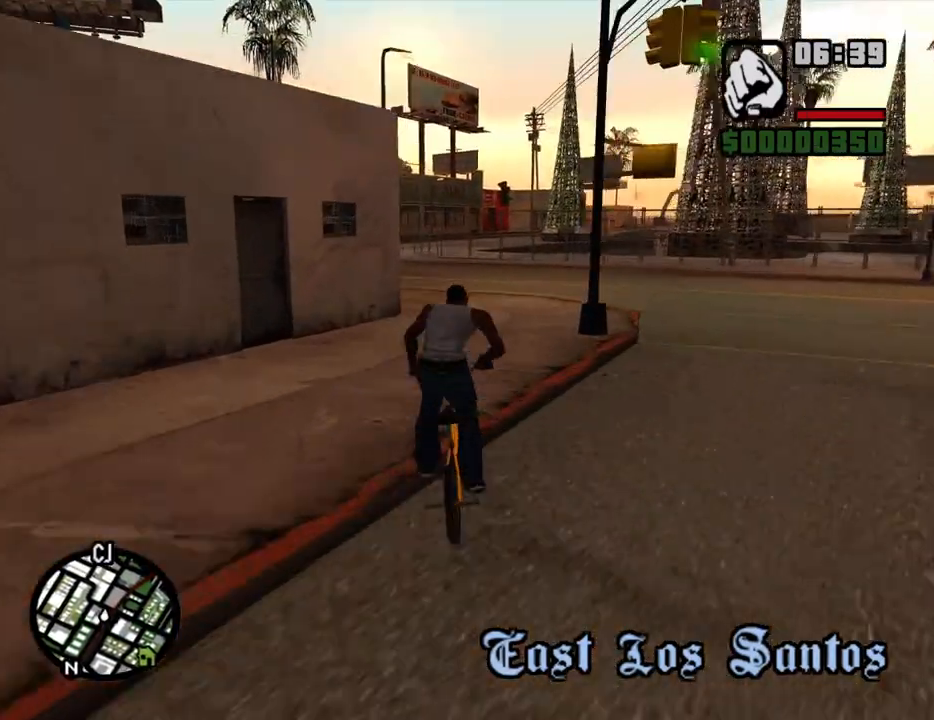
{"keys": [], "mouse": [], "events": [[67, "a", "down"], [100, "w", "down"], [150, "w", "up"], [250, "w", "down"], [333, "a", "up"], [333, "w", "up"], [433, "w", "down"], [483, "w", "up"]]}
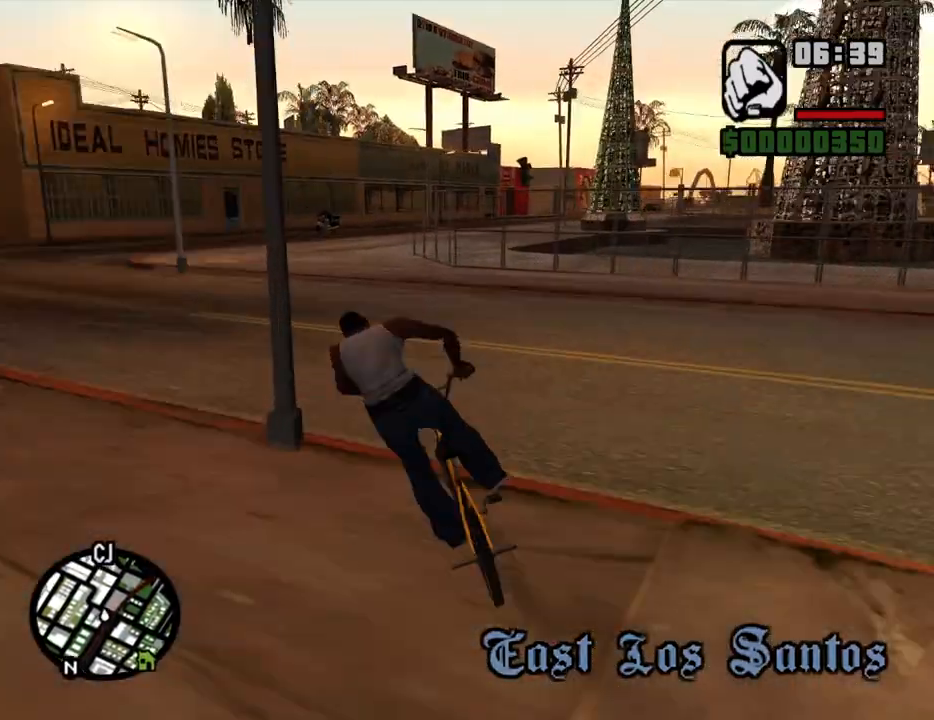
{"keys": [], "mouse": [], "events": [[117, "w", "down"], [167, "w", "up"], [267, "w", "down"], [350, "w", "up"], [450, "w", "down"], [500, "w", "up"]]}
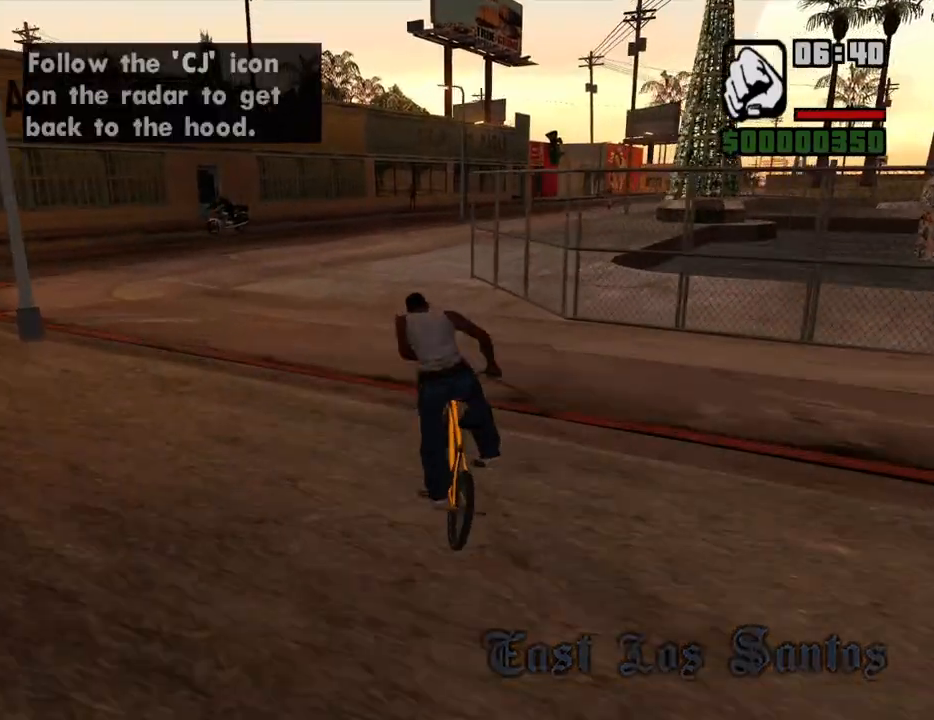
{"keys": [], "mouse": [], "events": [[133, "d", "down"], [133, "w", "down"], [283, "w", "up"], [417, "d", "up"]]}
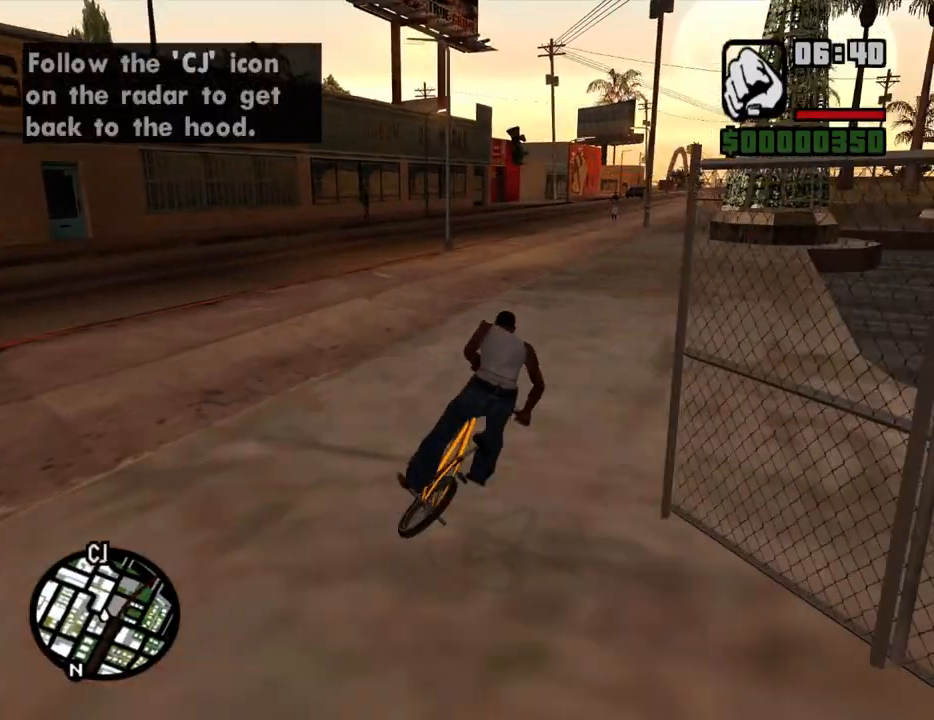
{"keys": ["5"], "mouse": [], "events": [[67, "w", "down"], [100, "5", "down"], [100, "w", "up"], [200, "w", "down"], [250, "w", "up"], [333, "d", "down"], [383, "w", "down"], [433, "d", "up"], [433, "w", "up"]]}